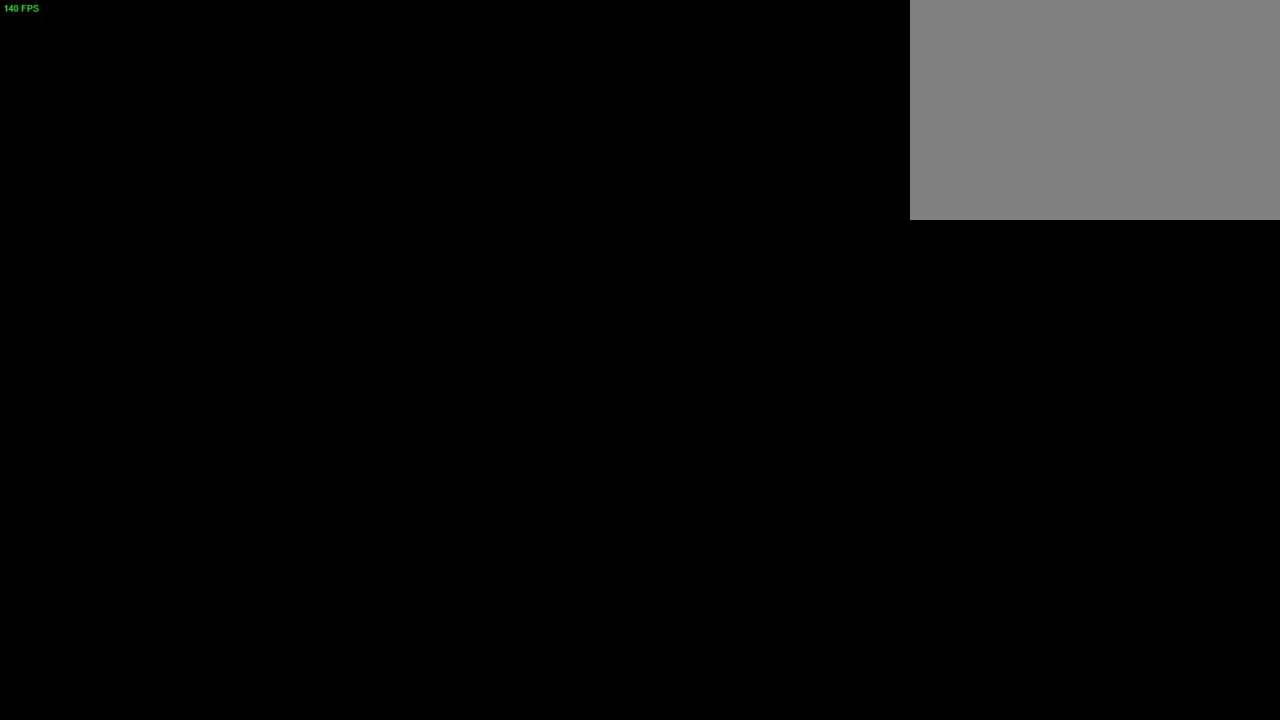
Gameplay with a controller (PlayStation layout); each line is a JSON object with the inputs held at the frame after it (dt_ms = milliseconds from this image to that frame). "events" lists button and stick changes between this image and that frame as [ms after this image, input, new state], when the widget could be followed in between. Not read: HOME TOUCHPAD.
{"dt_ms": 500, "buttons": [], "left_stick": "center", "right_stick": "center", "events": [[33, "CROSS", "up"]]}
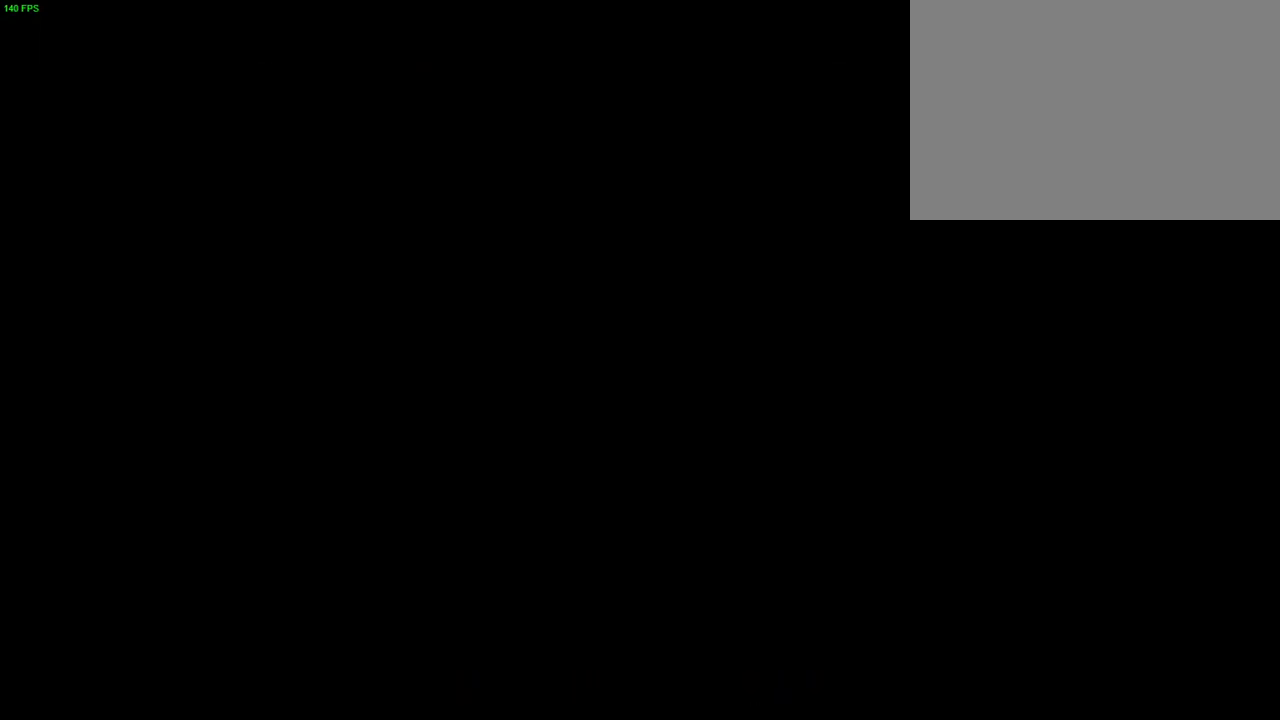
{"dt_ms": 500, "buttons": [], "left_stick": "center", "right_stick": "center", "events": []}
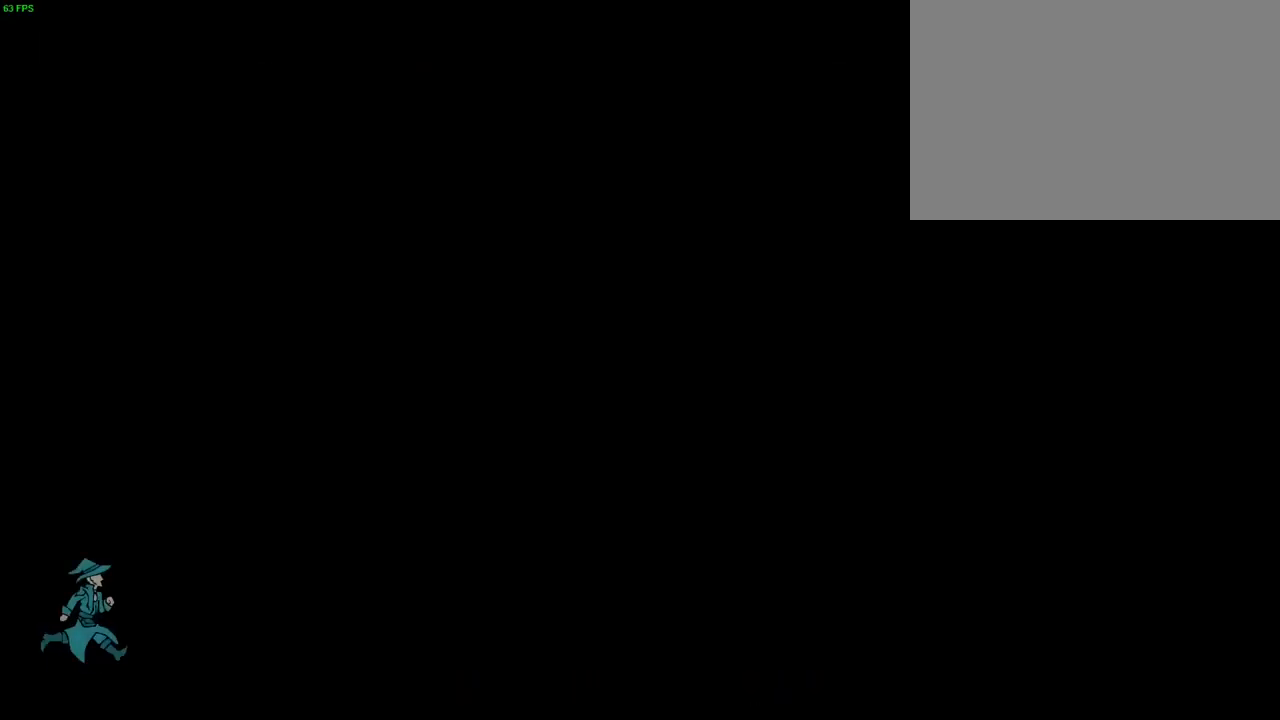
{"dt_ms": 500, "buttons": [], "left_stick": "center", "right_stick": "center", "events": []}
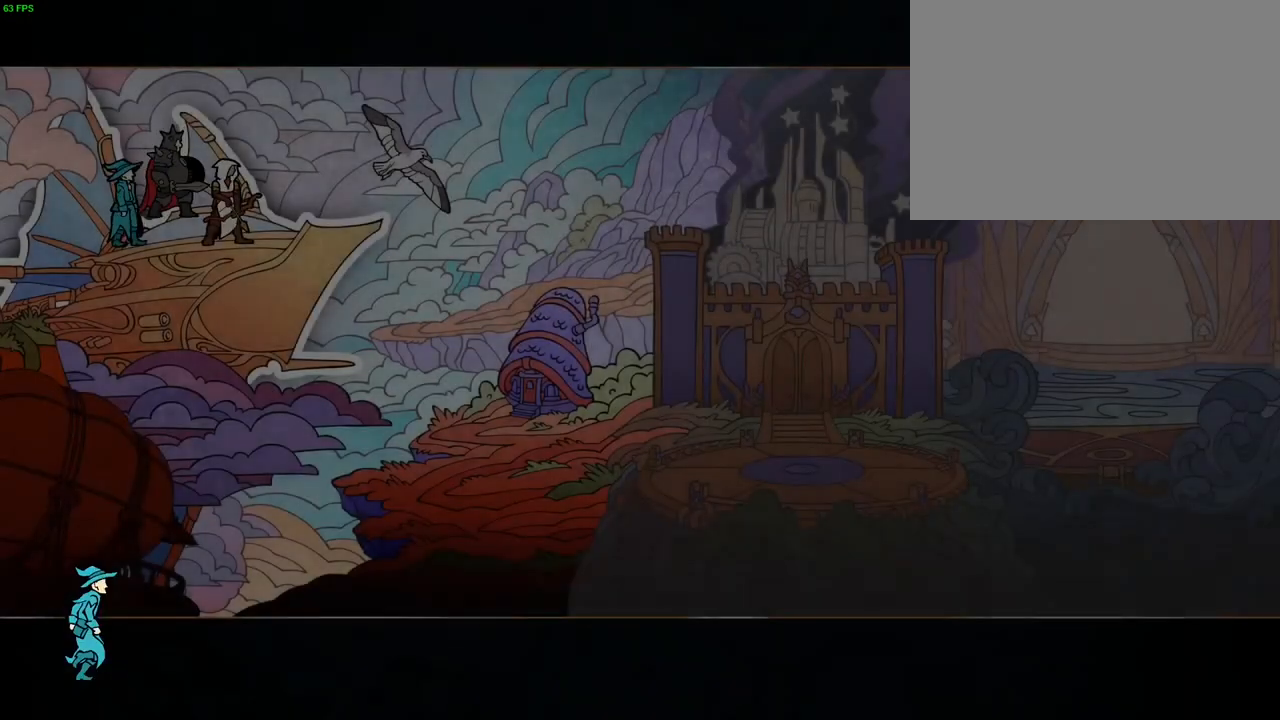
{"dt_ms": 500, "buttons": [], "left_stick": "center", "right_stick": "center", "events": []}
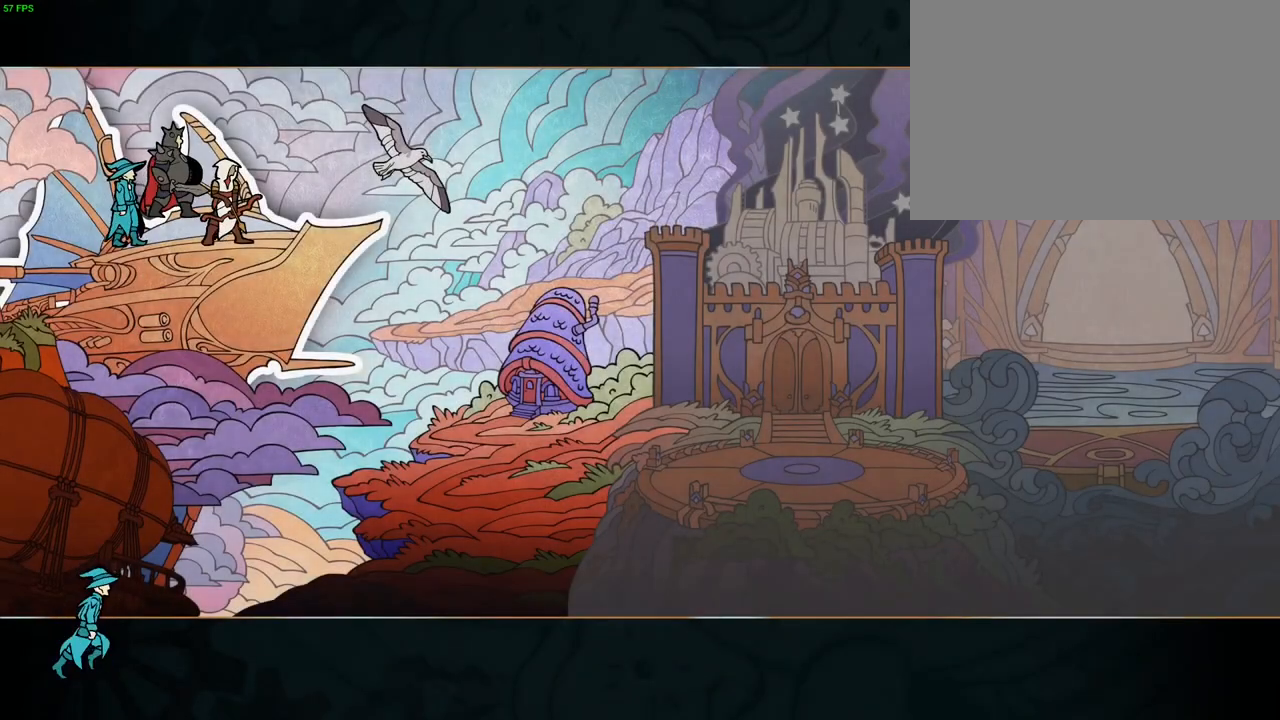
{"dt_ms": 500, "buttons": ["CROSS"], "left_stick": "center", "right_stick": "center", "events": [[267, "CROSS", "down"], [367, "CROSS", "up"], [417, "CROSS", "down"]]}
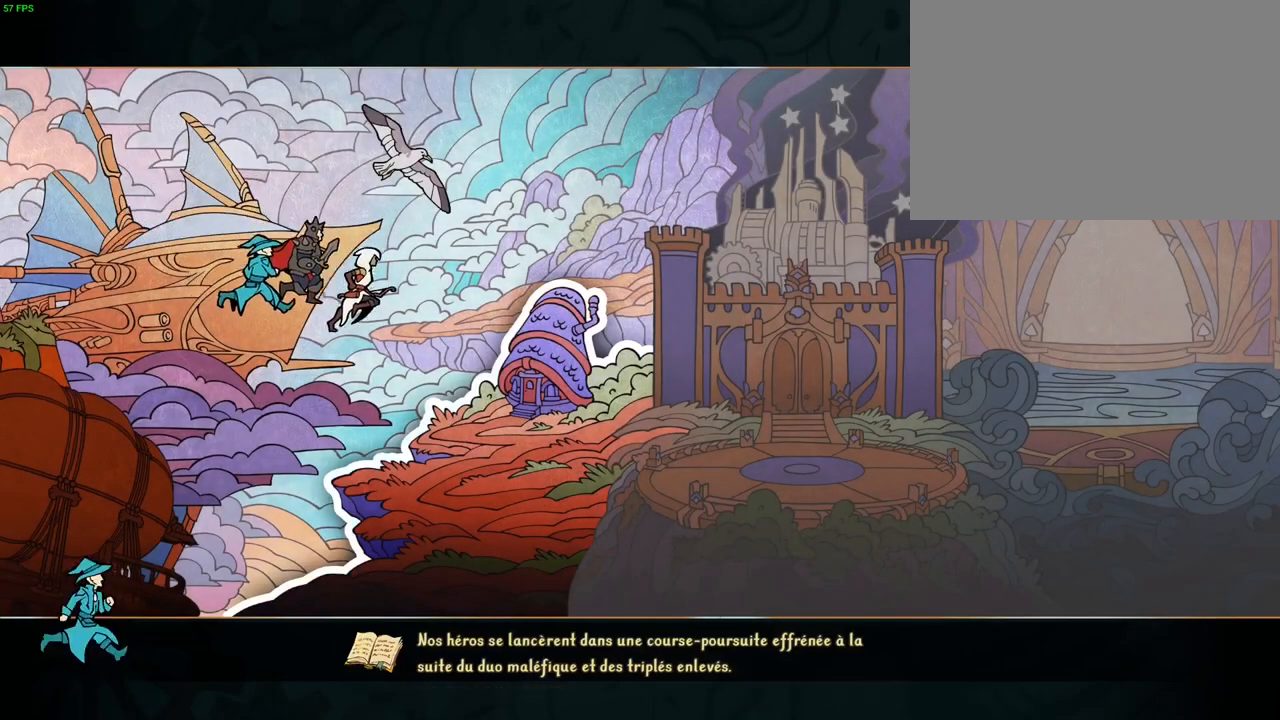
{"dt_ms": 500, "buttons": [], "left_stick": "center", "right_stick": "center", "events": [[17, "CROSS", "up"]]}
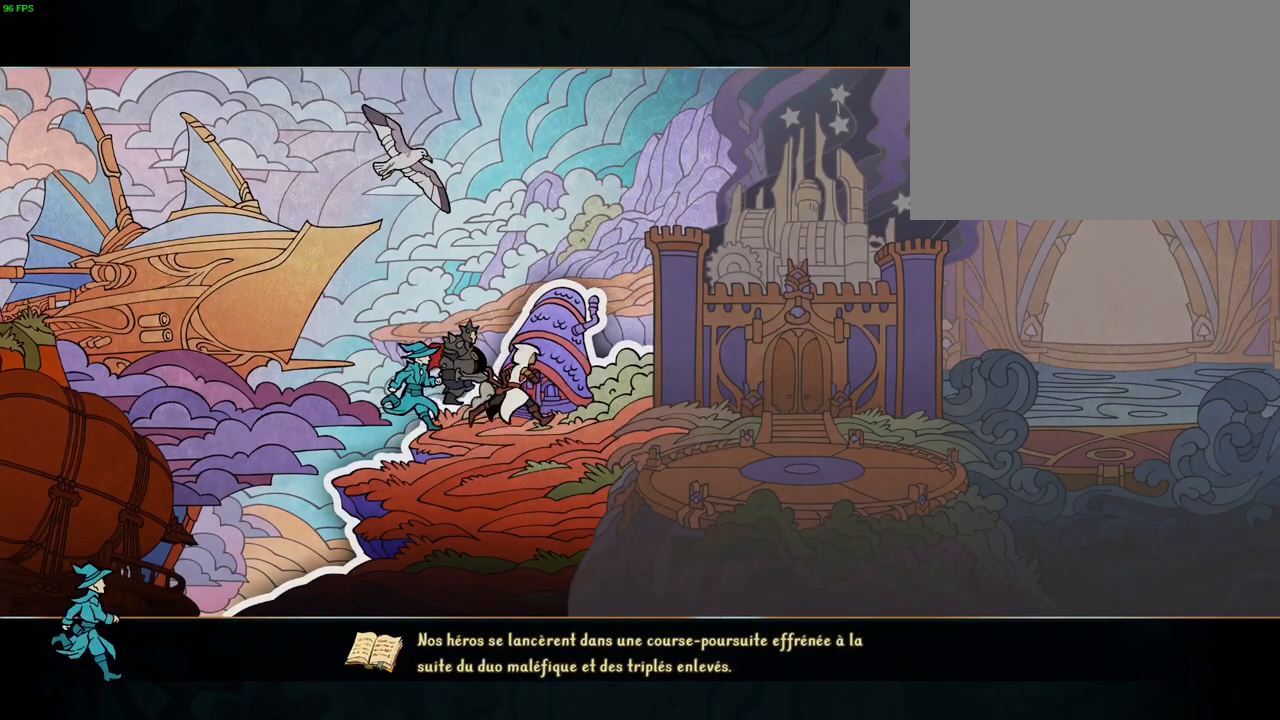
{"dt_ms": 500, "buttons": [], "left_stick": "right", "right_stick": "center", "events": [[450, "left_stick", "right"]]}
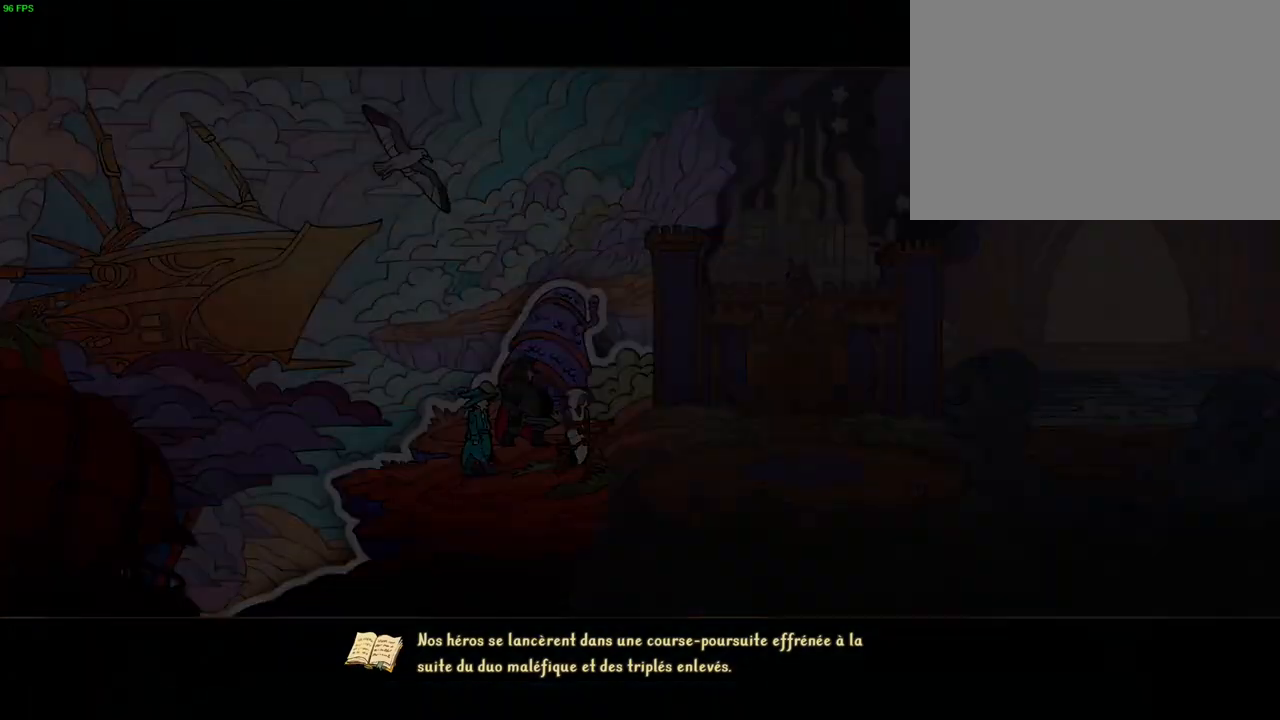
{"dt_ms": 500, "buttons": [], "left_stick": "right", "right_stick": "center", "events": []}
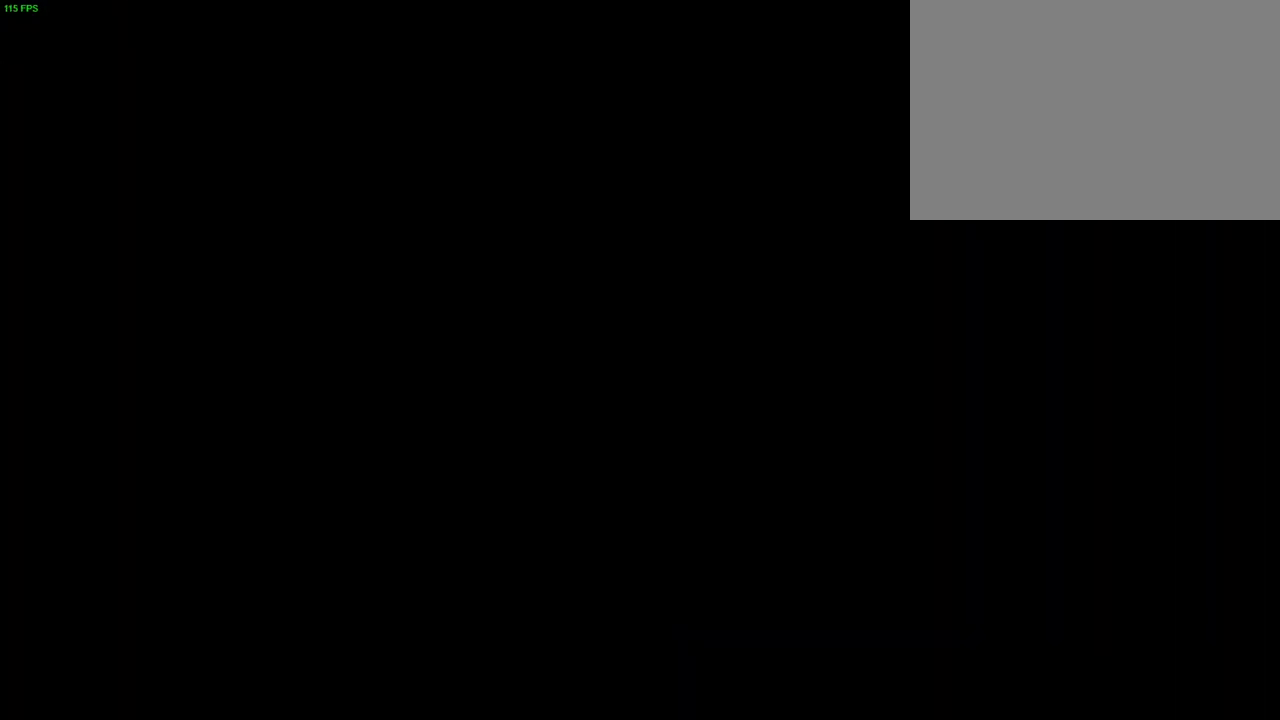
{"dt_ms": 500, "buttons": [], "left_stick": "right", "right_stick": "center", "events": [[400, "R1", "down"], [500, "R1", "up"]]}
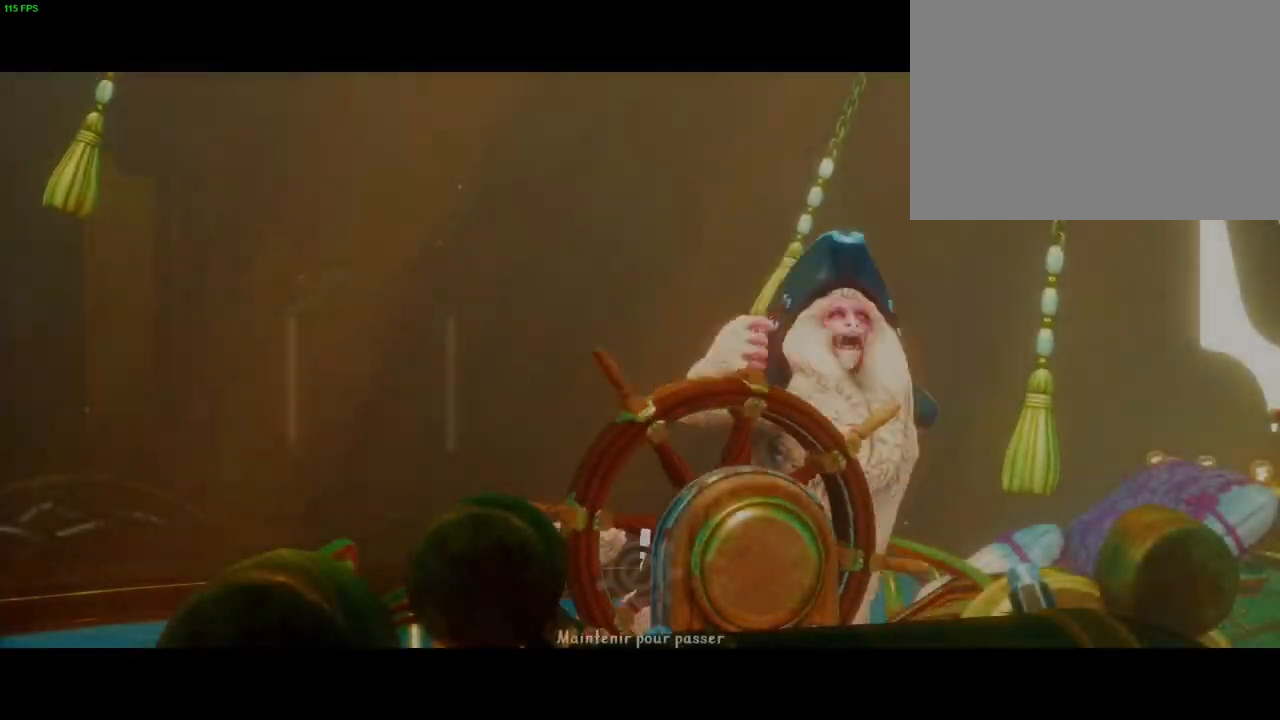
{"dt_ms": 500, "buttons": ["CROSS"], "left_stick": "right", "right_stick": "center", "events": [[67, "R1", "down"], [133, "R1", "up"], [267, "CROSS", "down"]]}
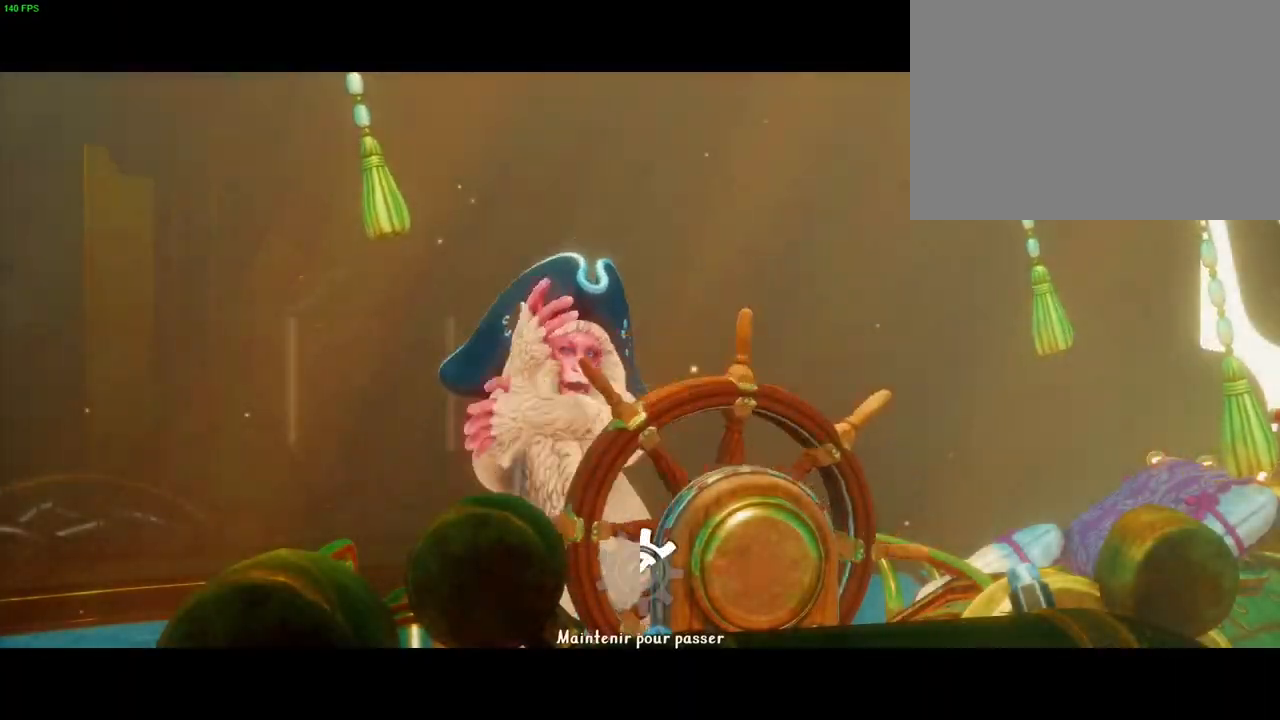
{"dt_ms": 1000, "buttons": ["CROSS"], "left_stick": "right", "right_stick": "center", "events": [[133, "left_stick", "center"], [483, "left_stick", "right"]]}
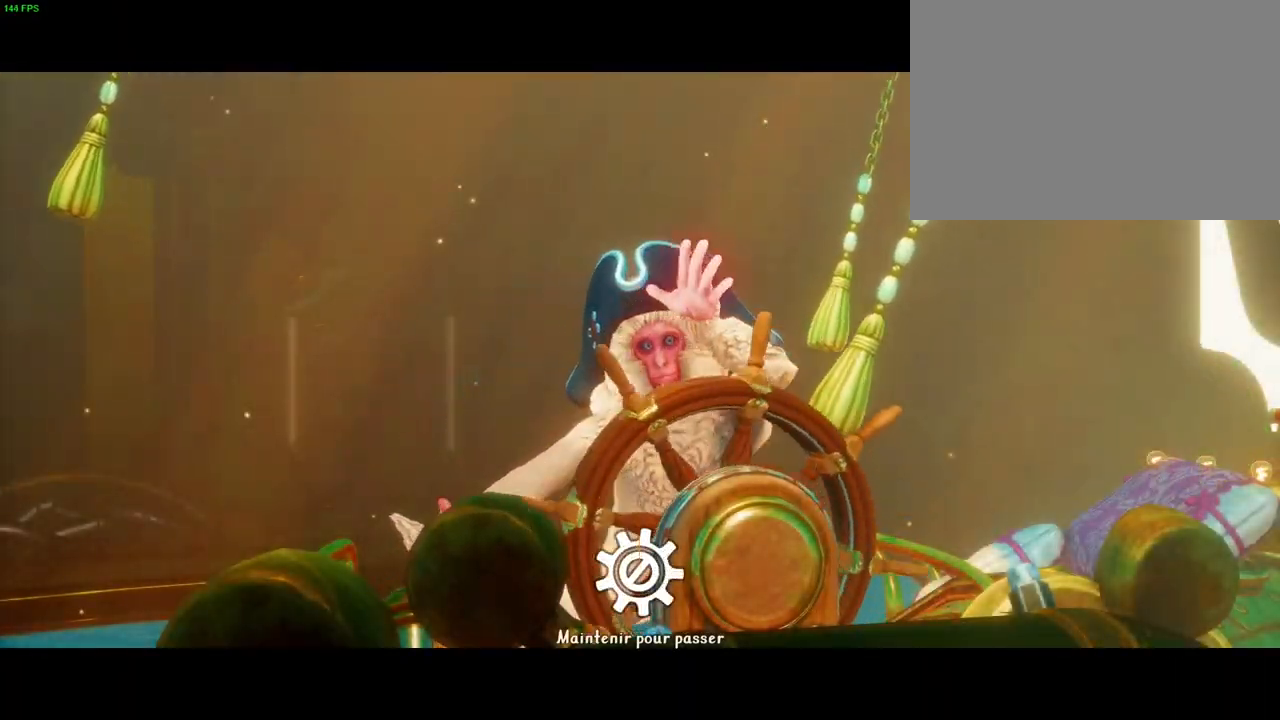
{"dt_ms": 500, "buttons": [], "left_stick": "right", "right_stick": "center", "events": [[283, "CROSS", "up"]]}
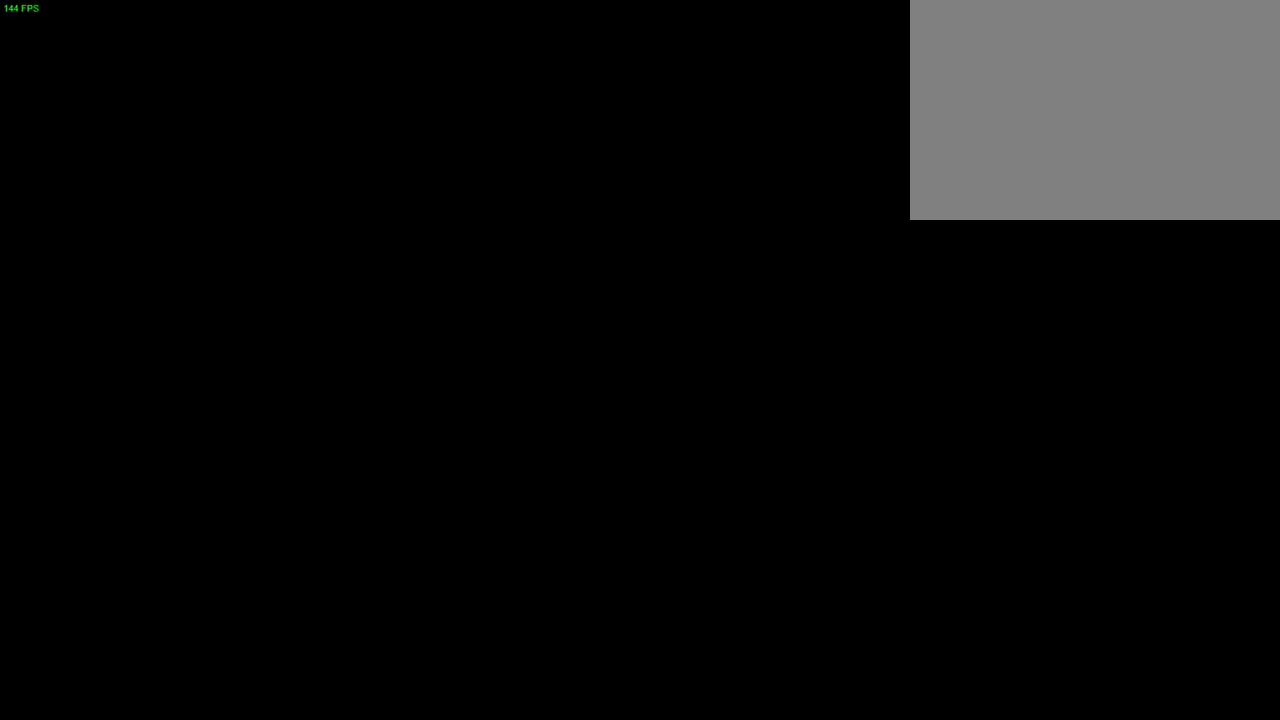
{"dt_ms": 500, "buttons": [], "left_stick": "right", "right_stick": "center", "events": [[83, "R1", "down"], [183, "R1", "up"], [283, "R1", "down"], [367, "R1", "up"]]}
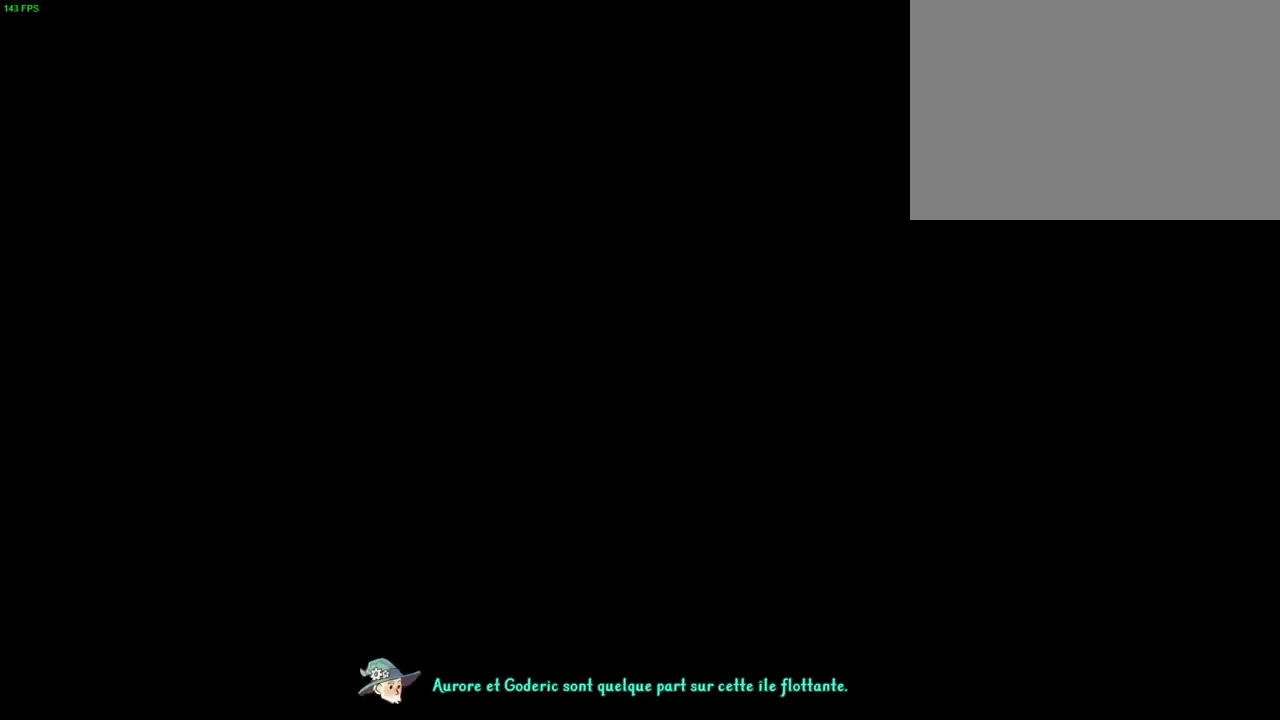
{"dt_ms": 1000, "buttons": ["CROSS"], "left_stick": "right", "right_stick": "center"}